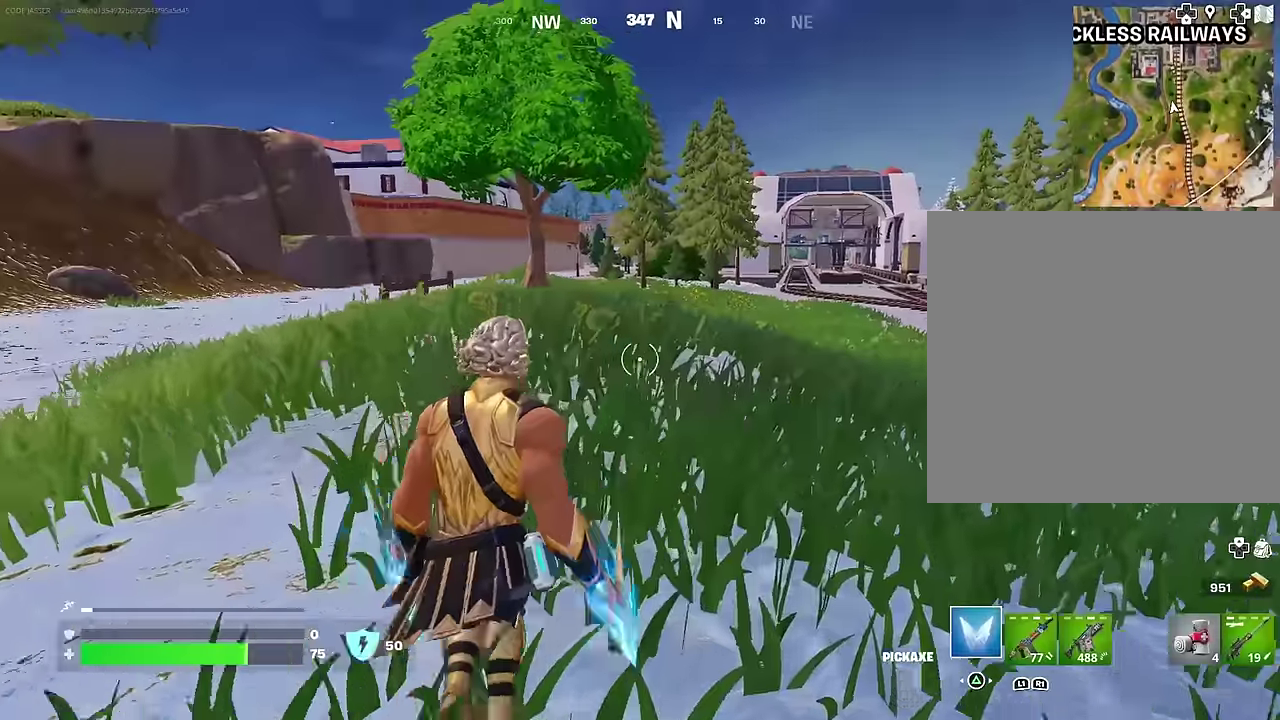
Gameplay with a controller (PlayStation layout); each line is a JSON object with the inputs held at the frame after it (dt_ms = milliseconds from this image to that frame). "events" lists button and stick changes between this image and that frame as [ms after this image, input, new state], when the widget could be followed in between.
{"dt_ms": 700, "buttons": [], "left_stick": "up-right", "right_stick": "center", "events": [[283, "CROSS", "down"], [367, "CROSS", "up"]]}
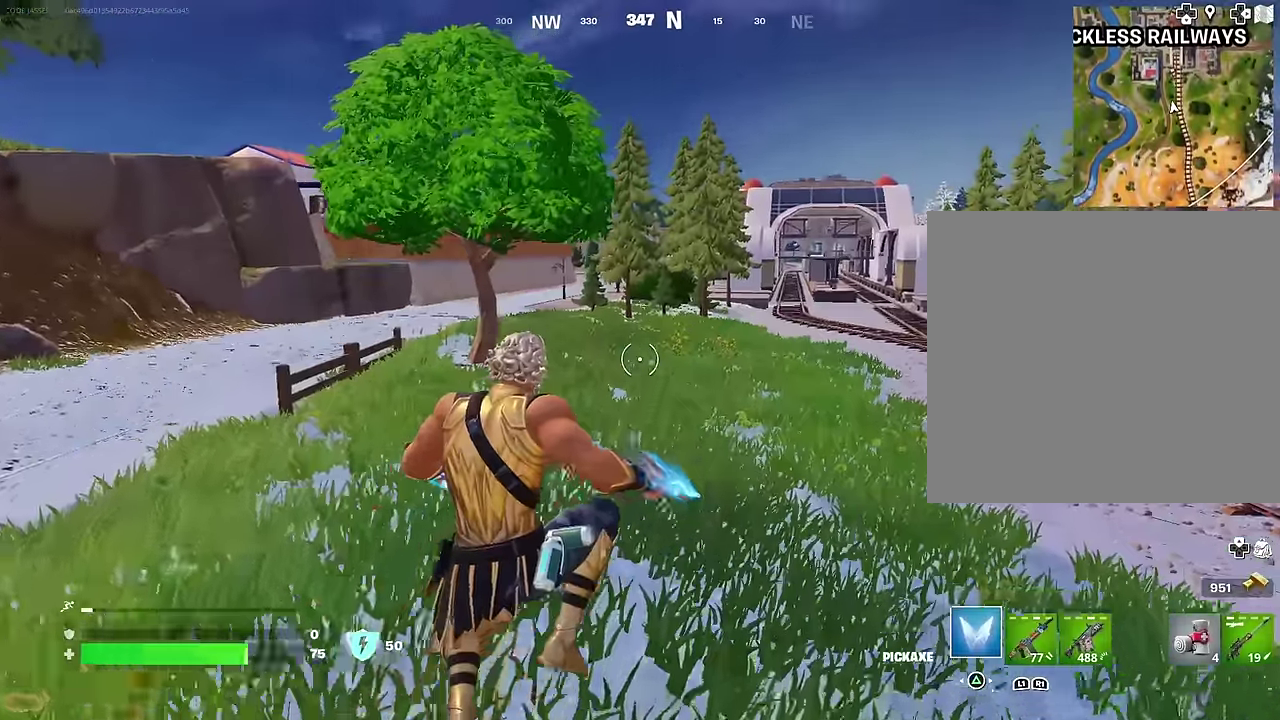
{"dt_ms": 300, "buttons": [], "left_stick": "up", "right_stick": "center", "events": [[217, "left_stick", "up"]]}
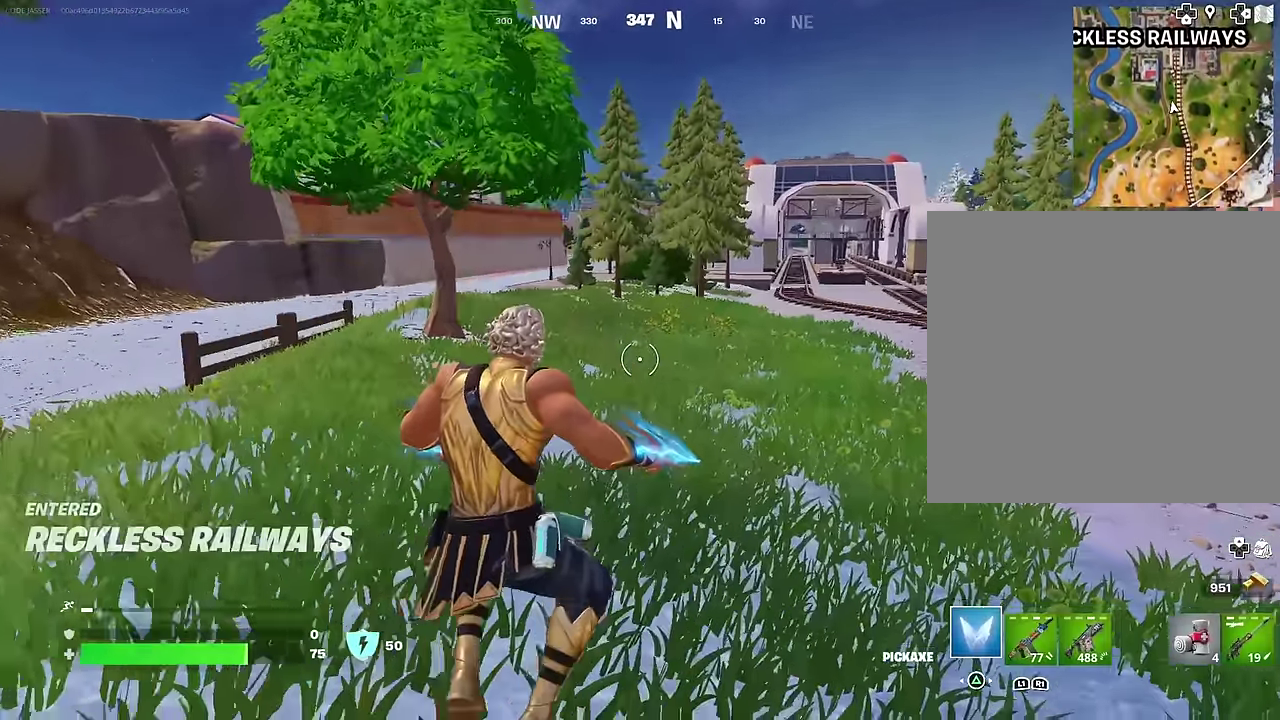
{"dt_ms": 700, "buttons": [], "left_stick": "down", "right_stick": "center", "events": [[100, "right_stick", "right"], [133, "left_stick", "up-left"], [250, "right_stick", "center"], [367, "right_stick", "right"], [450, "R1", "down"], [467, "left_stick", "left"], [500, "CROSS", "down"], [533, "R1", "up"], [600, "CROSS", "up"], [617, "left_stick", "down-left"], [667, "left_stick", "down"], [683, "right_stick", "center"]]}
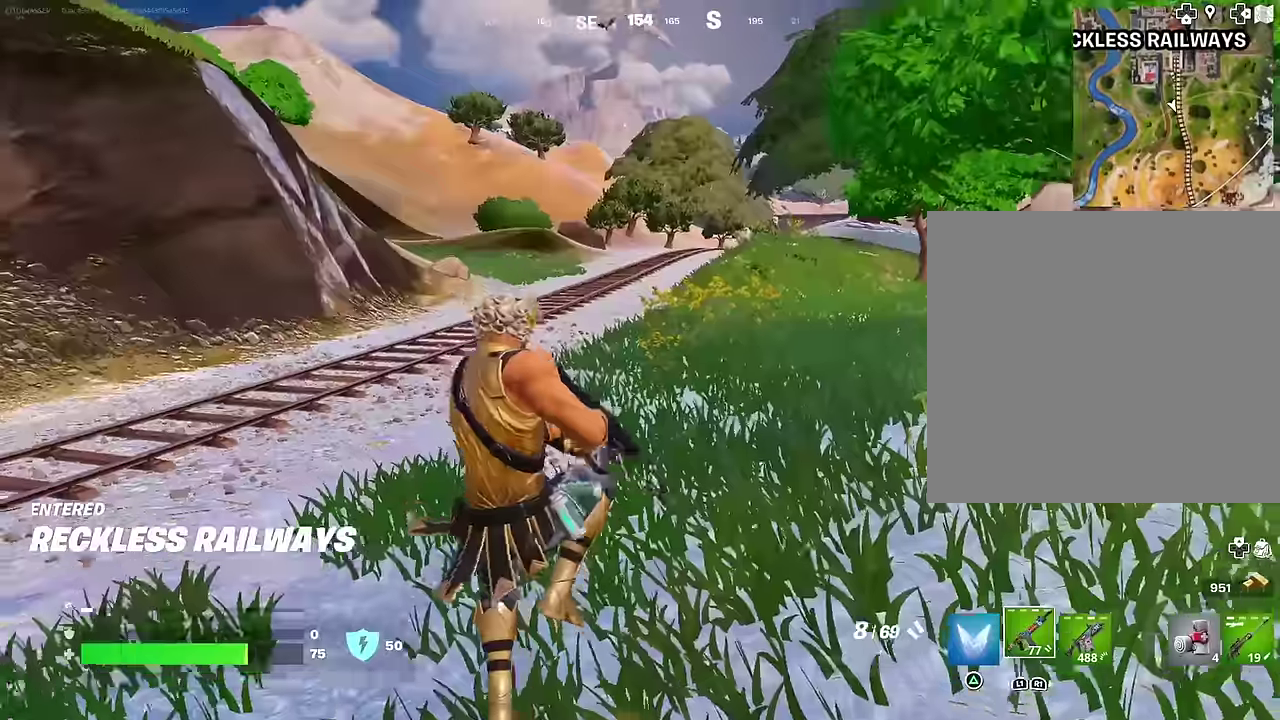
{"dt_ms": 300, "buttons": [], "left_stick": "down", "right_stick": "center", "events": []}
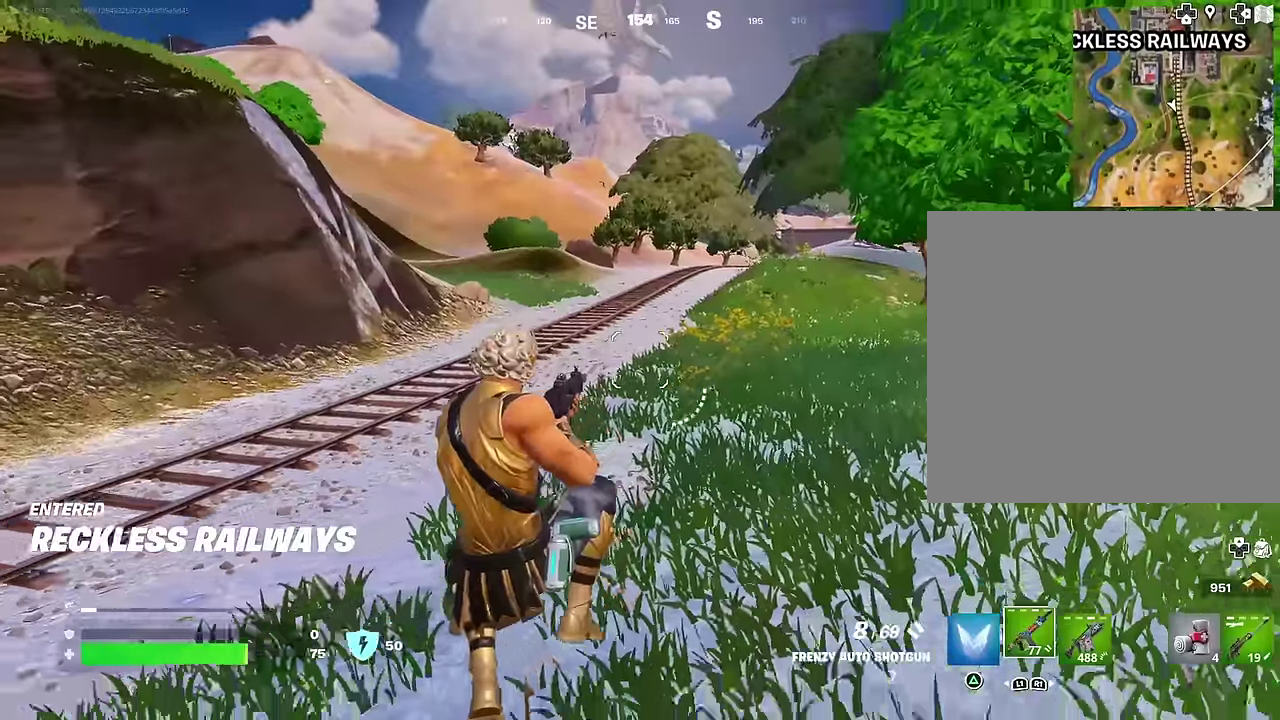
{"dt_ms": 700, "buttons": ["L2"], "left_stick": "up-left", "right_stick": "center", "events": [[283, "L1", "down"], [300, "left_stick", "left"], [317, "right_stick", "up"], [400, "L1", "up"], [400, "right_stick", "center"], [483, "left_stick", "up-left"], [550, "L2", "down"]]}
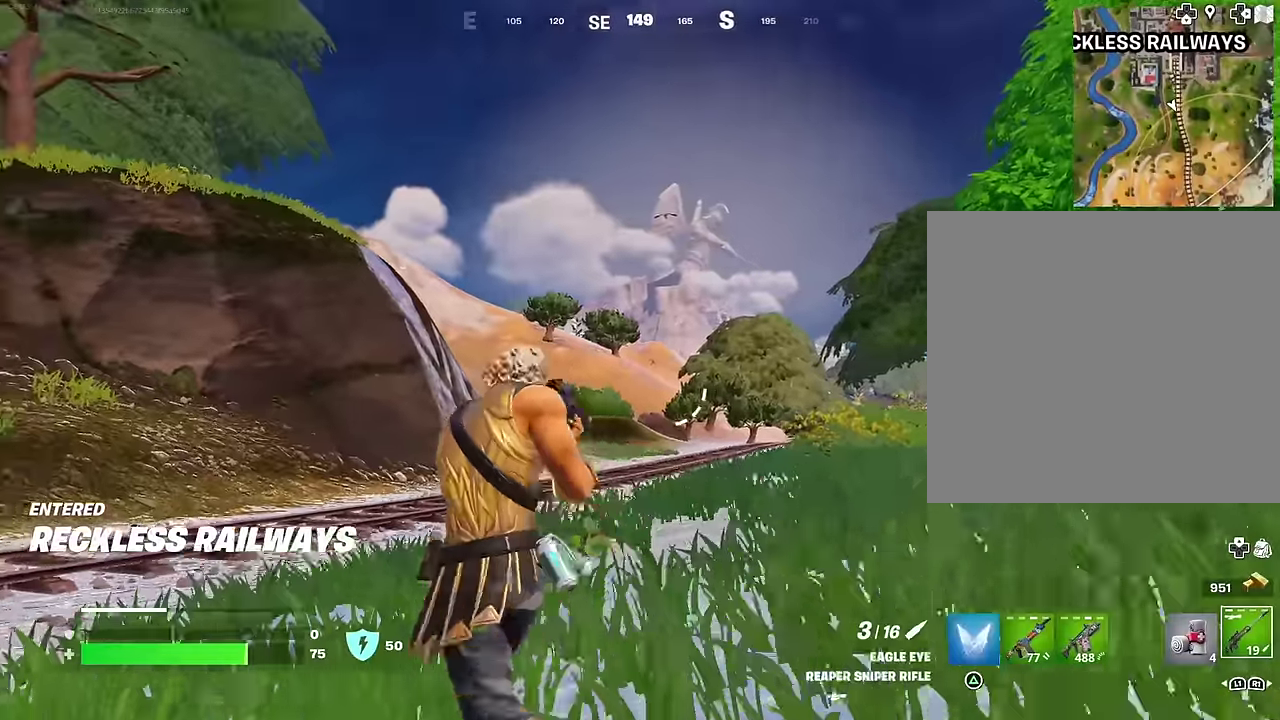
{"dt_ms": 300, "buttons": ["L2"], "left_stick": "up", "right_stick": "up-left", "events": [[50, "left_stick", "up"], [100, "left_stick", "up-right"], [300, "left_stick", "up"], [300, "right_stick", "up-left"]]}
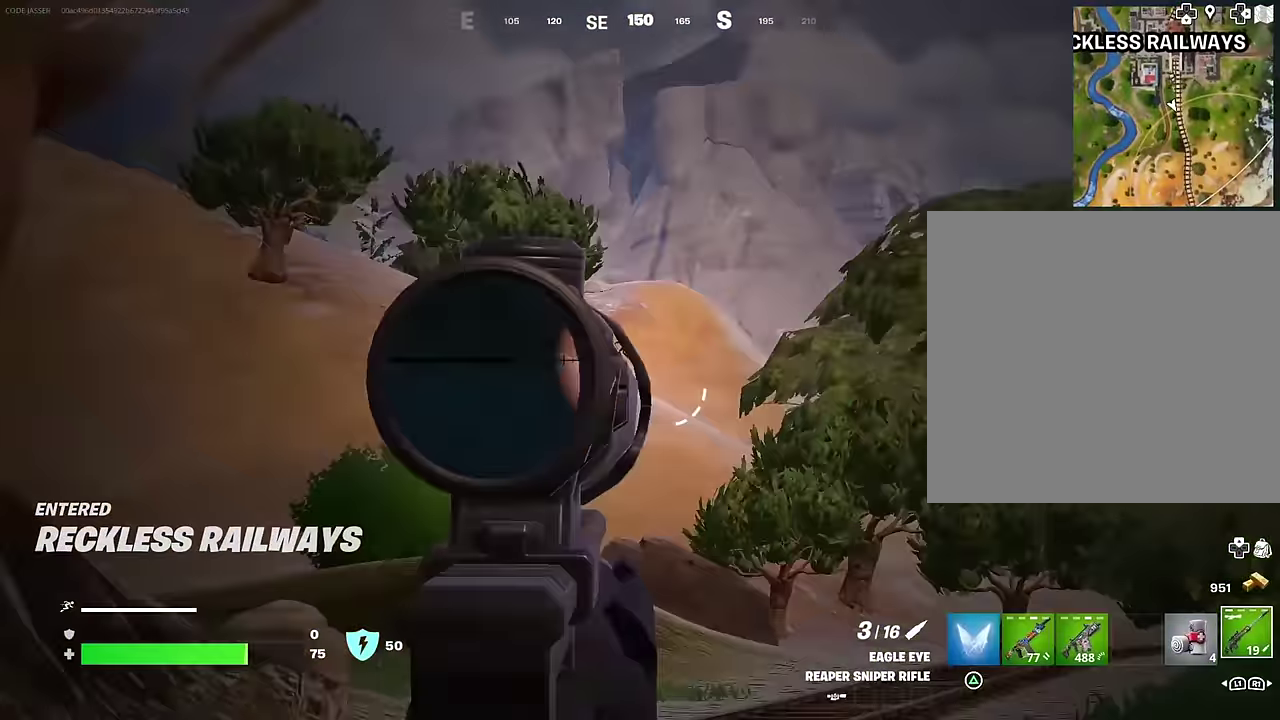
{"dt_ms": 700, "buttons": ["L2"], "left_stick": "up", "right_stick": "center", "events": [[83, "left_stick", "up-left"], [150, "left_stick", "up"], [250, "right_stick", "center"], [500, "left_stick", "up-left"], [583, "left_stick", "up"]]}
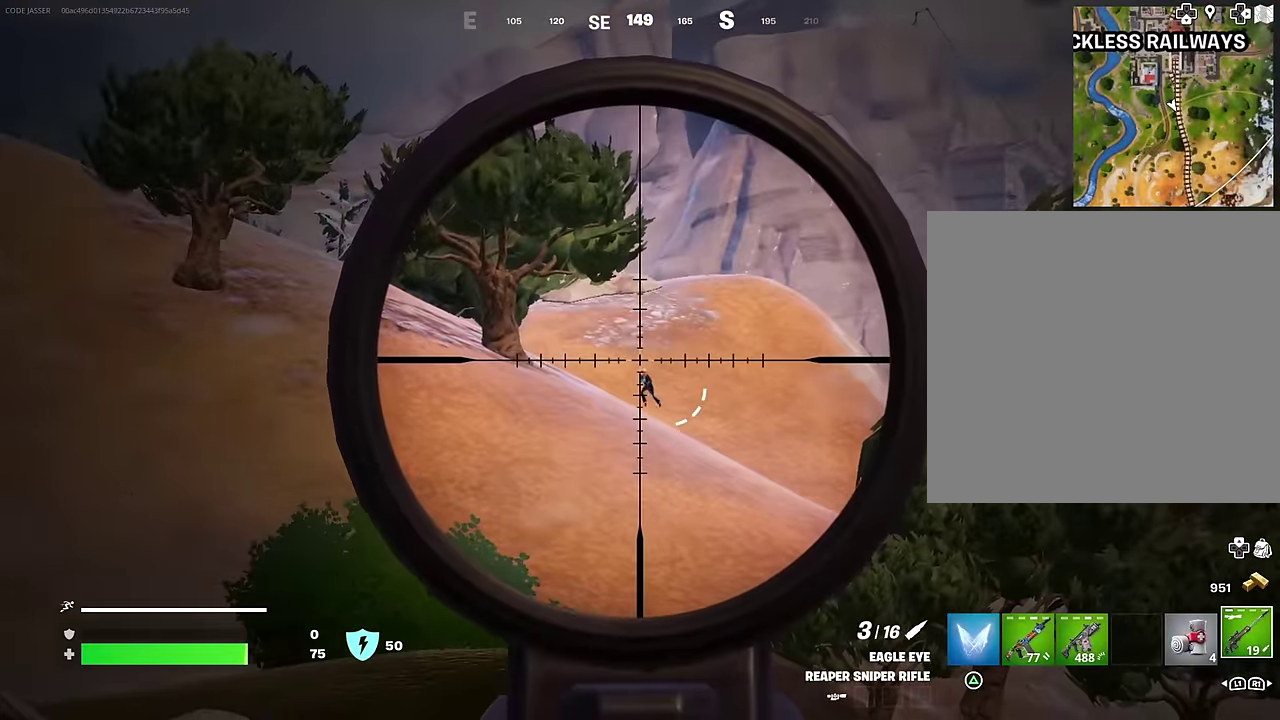
{"dt_ms": 300, "buttons": [], "left_stick": "up-left", "right_stick": "down-left"}
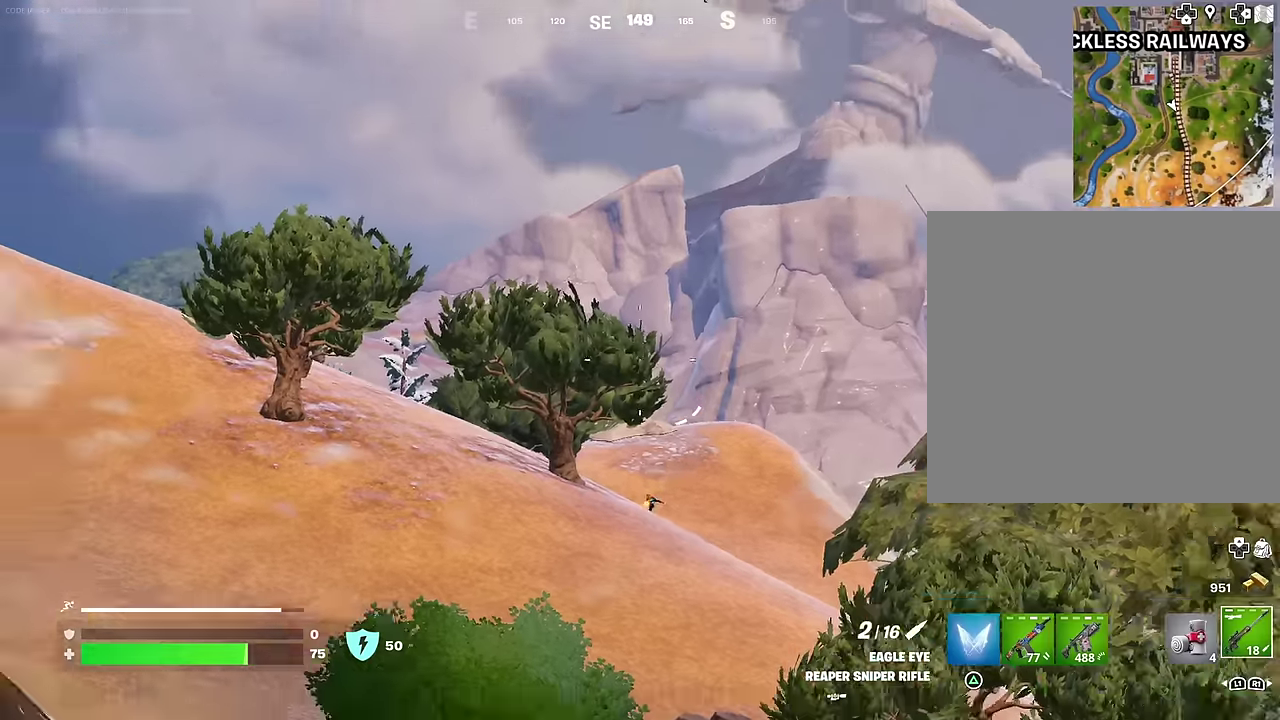
{"dt_ms": 700, "buttons": [], "left_stick": "up", "right_stick": "left", "events": [[50, "left_stick", "left"], [133, "right_stick", "center"], [350, "right_stick", "left"], [583, "left_stick", "up-left"], [700, "left_stick", "up"]]}
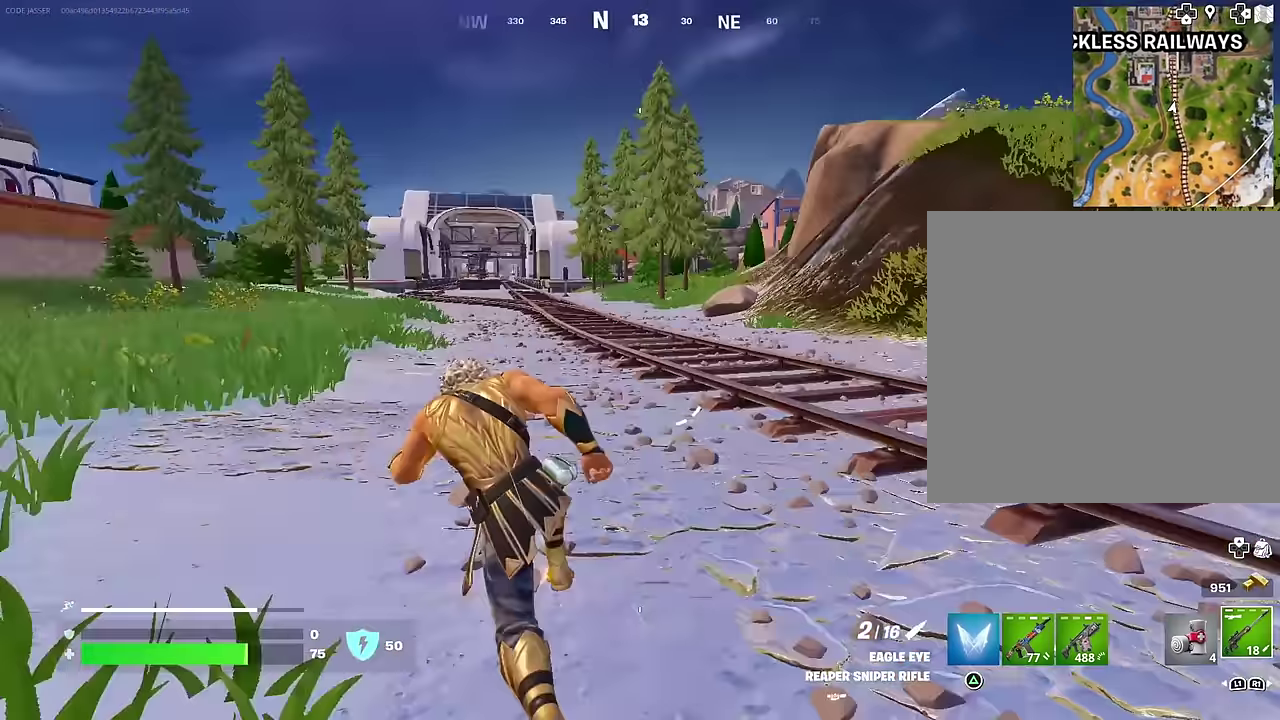
{"dt_ms": 300, "buttons": [], "left_stick": "up", "right_stick": "center", "events": [[50, "right_stick", "center"]]}
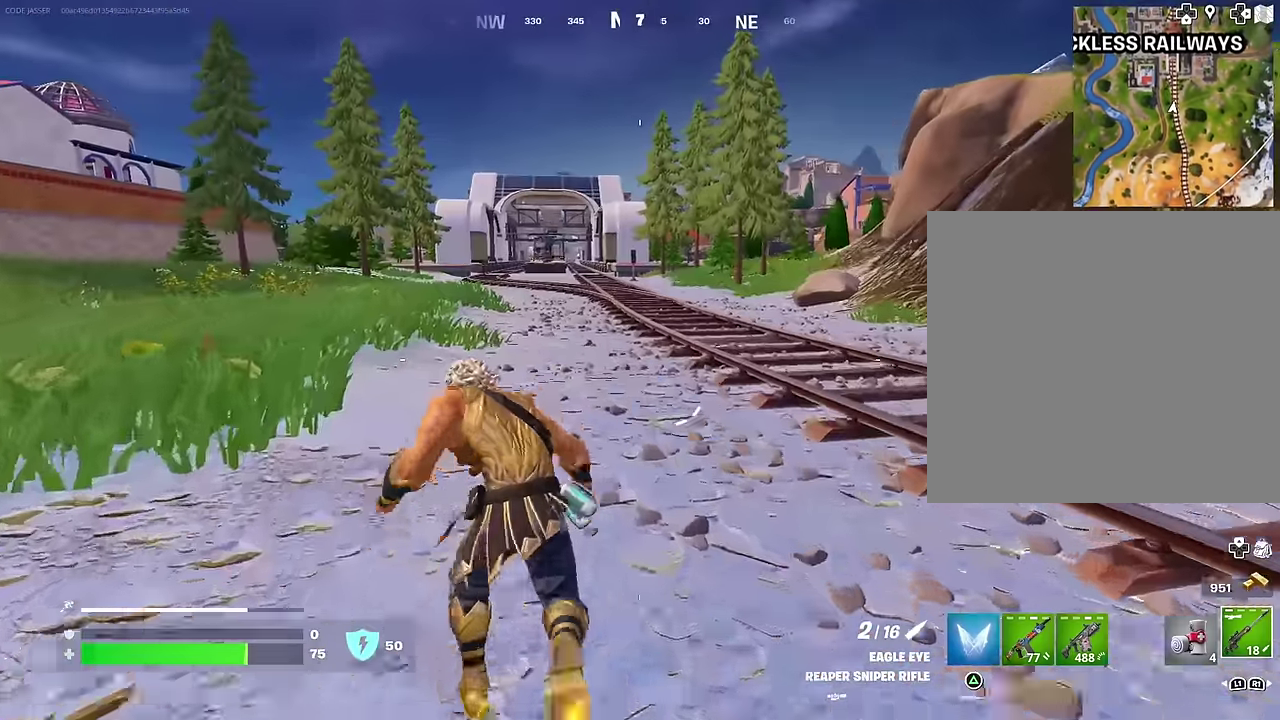
{"dt_ms": 700, "buttons": ["CROSS"], "left_stick": "down-left", "right_stick": "right"}
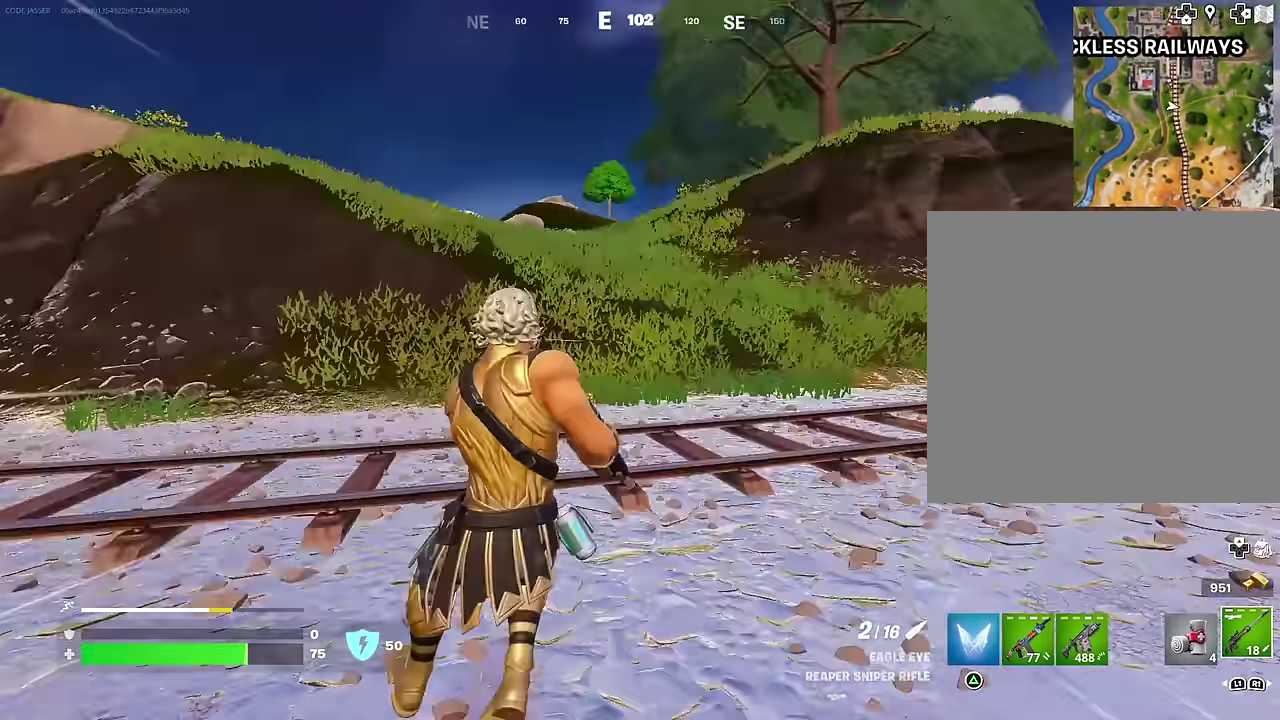
{"dt_ms": 300, "buttons": [], "left_stick": "down-left", "right_stick": "center", "events": [[17, "CROSS", "up"], [133, "right_stick", "center"]]}
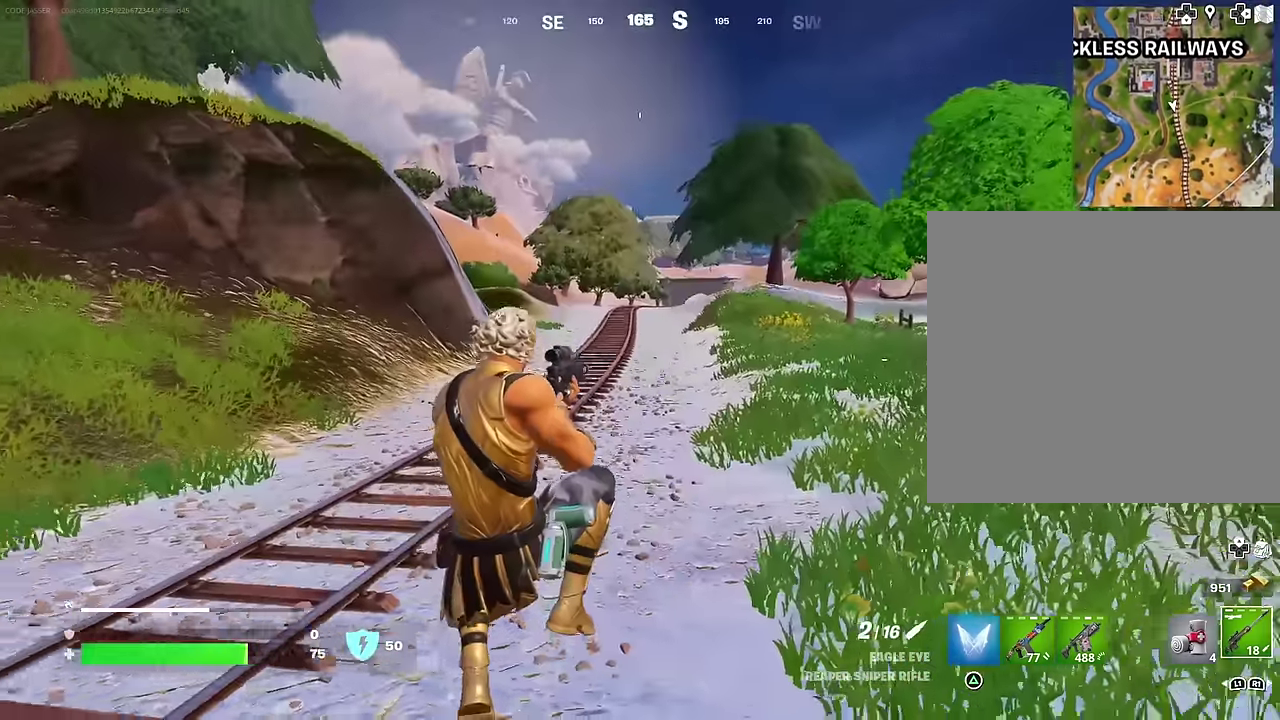
{"dt_ms": 700, "buttons": ["L2"], "left_stick": "left", "right_stick": "center", "events": [[33, "left_stick", "down"], [267, "right_stick", "up-left"], [317, "left_stick", "down-left"], [317, "right_stick", "center"], [367, "left_stick", "left"], [583, "L2", "down"]]}
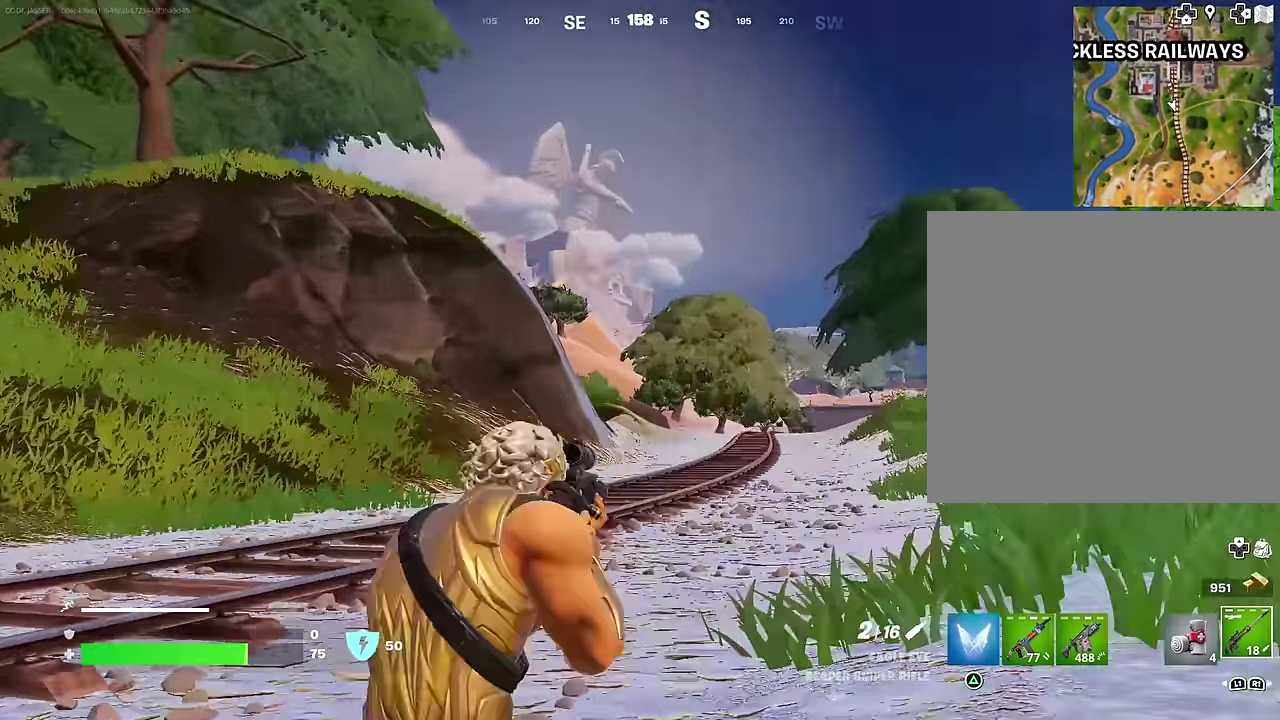
{"dt_ms": 300, "buttons": ["L2"], "left_stick": "right", "right_stick": "center", "events": [[117, "left_stick", "right"]]}
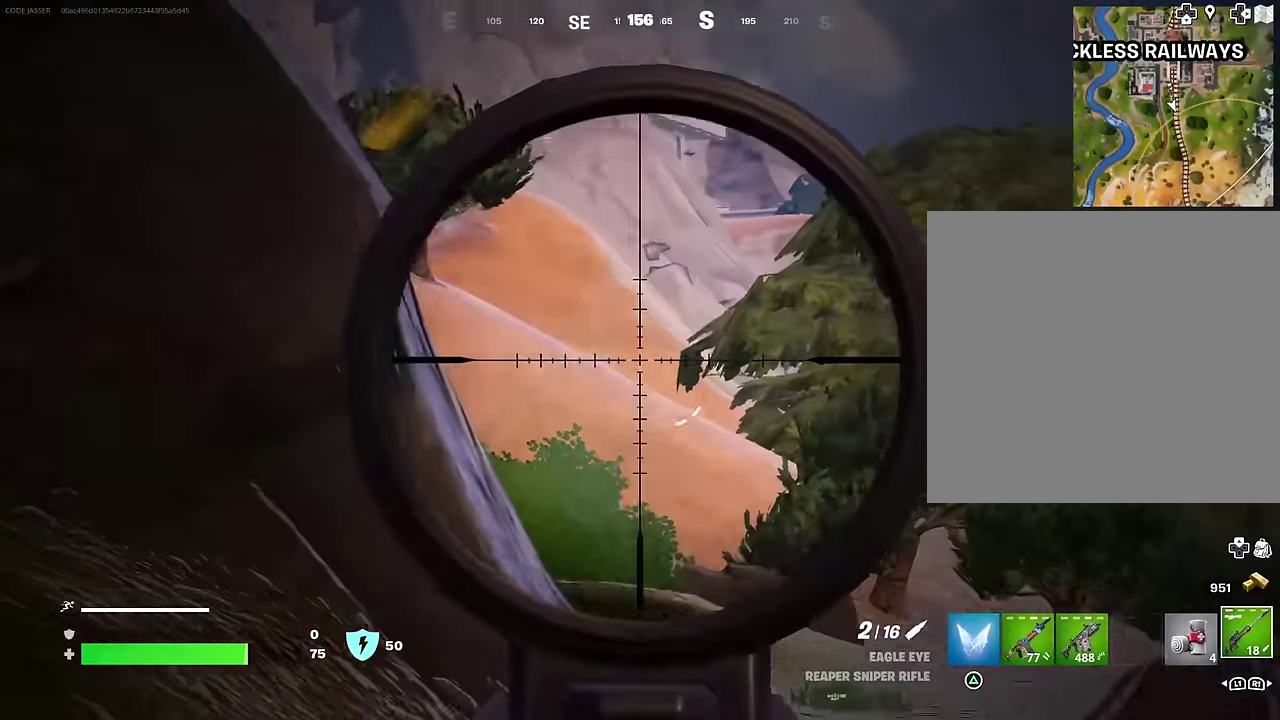
{"dt_ms": 900, "buttons": ["L2"], "left_stick": "right", "right_stick": "center", "events": [[50, "right_stick", "up-left"], [100, "right_stick", "left"], [266, "right_stick", "up-right"], [333, "right_stick", "center"], [400, "right_stick", "left"], [650, "right_stick", "up-left"], [700, "right_stick", "left"], [833, "right_stick", "center"]]}
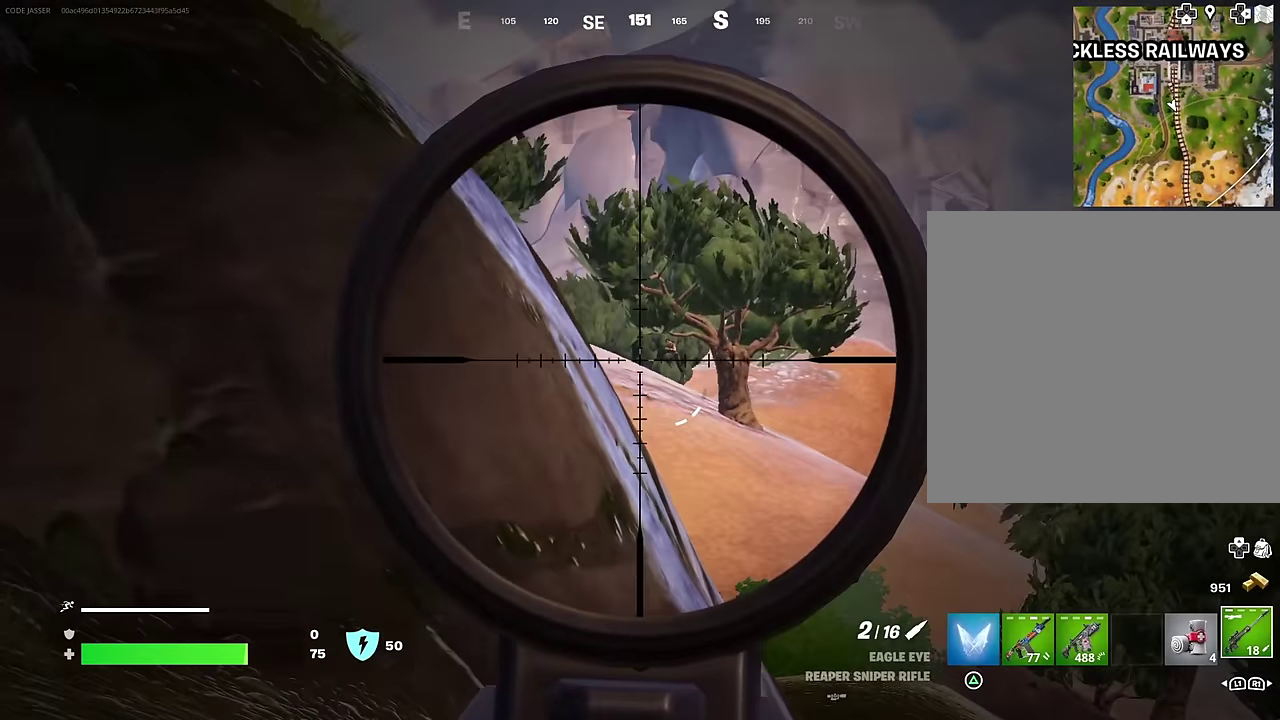
{"dt_ms": 300, "buttons": ["L2"], "left_stick": "up-right", "right_stick": "center", "events": [[33, "right_stick", "up-left"], [233, "left_stick", "up-right"], [283, "right_stick", "center"]]}
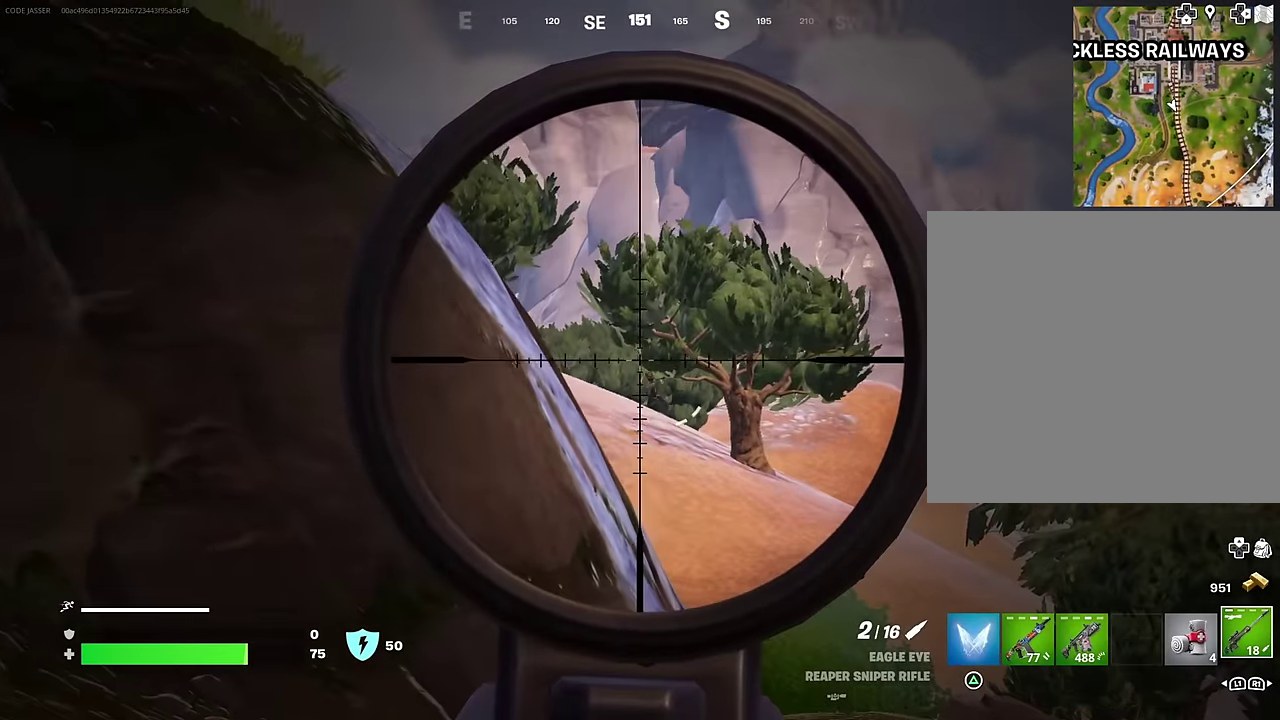
{"dt_ms": 700, "buttons": [], "left_stick": "up-left", "right_stick": "center"}
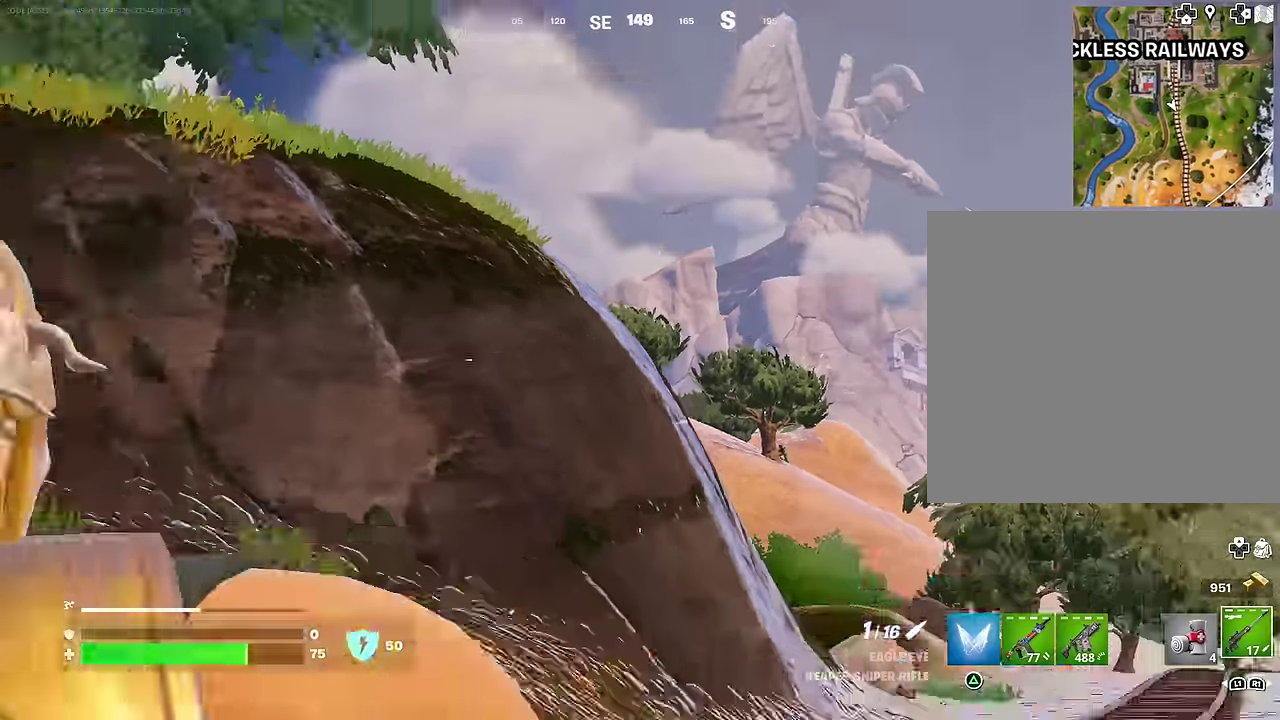
{"dt_ms": 300, "buttons": [], "left_stick": "up-left", "right_stick": "left", "events": [[166, "right_stick", "left"]]}
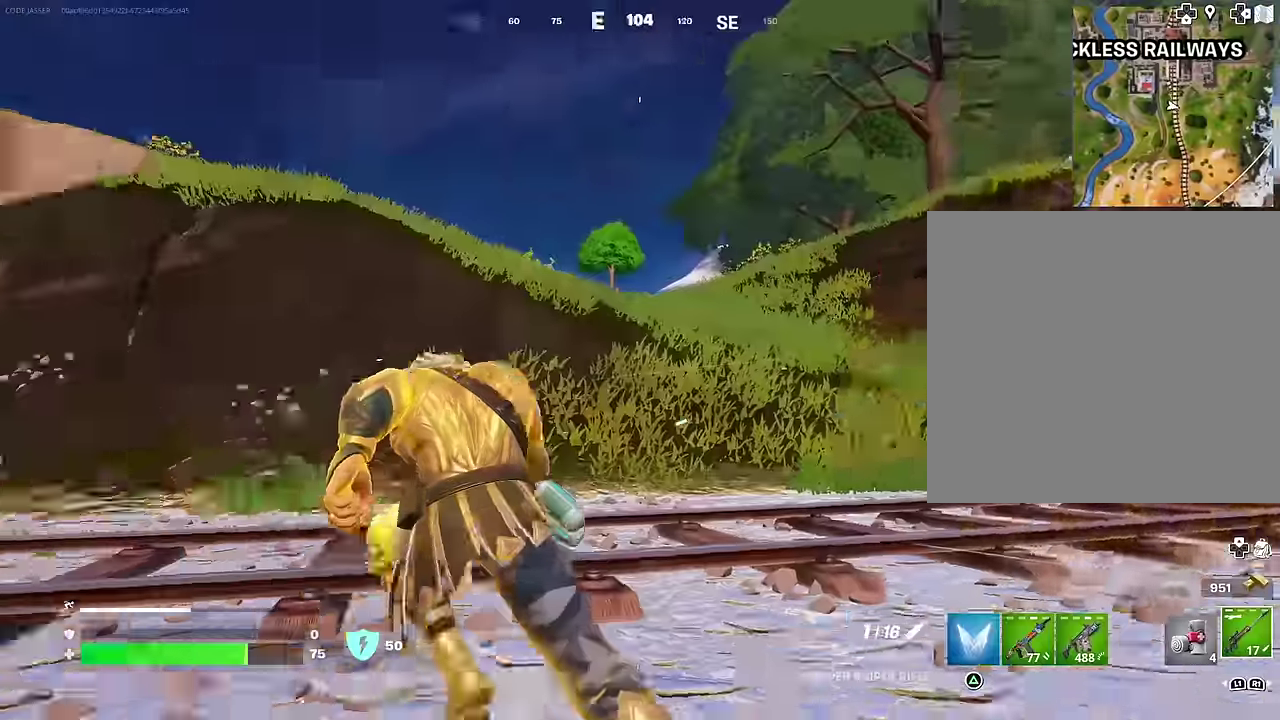
{"dt_ms": 700, "buttons": [], "left_stick": "up-left", "right_stick": "center", "events": [[200, "right_stick", "center"], [483, "right_stick", "left"], [583, "right_stick", "center"]]}
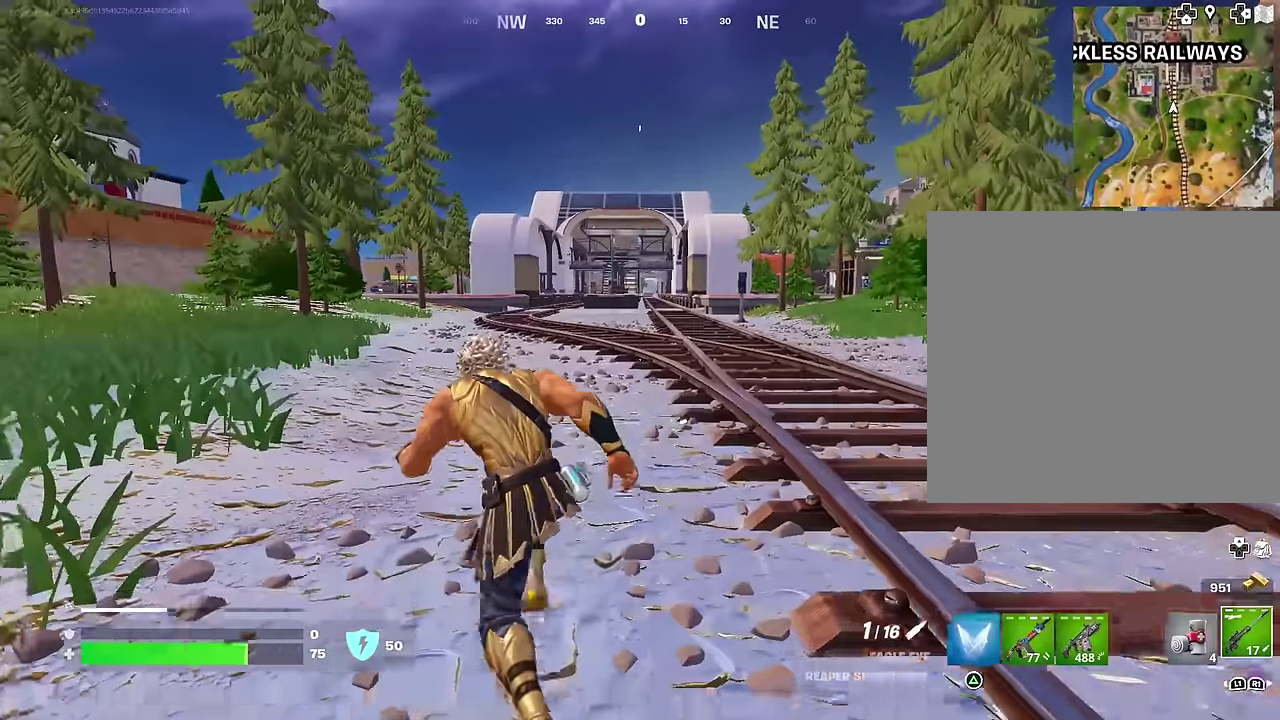
{"dt_ms": 300, "buttons": [], "left_stick": "up", "right_stick": "center", "events": [[133, "left_stick", "up"]]}
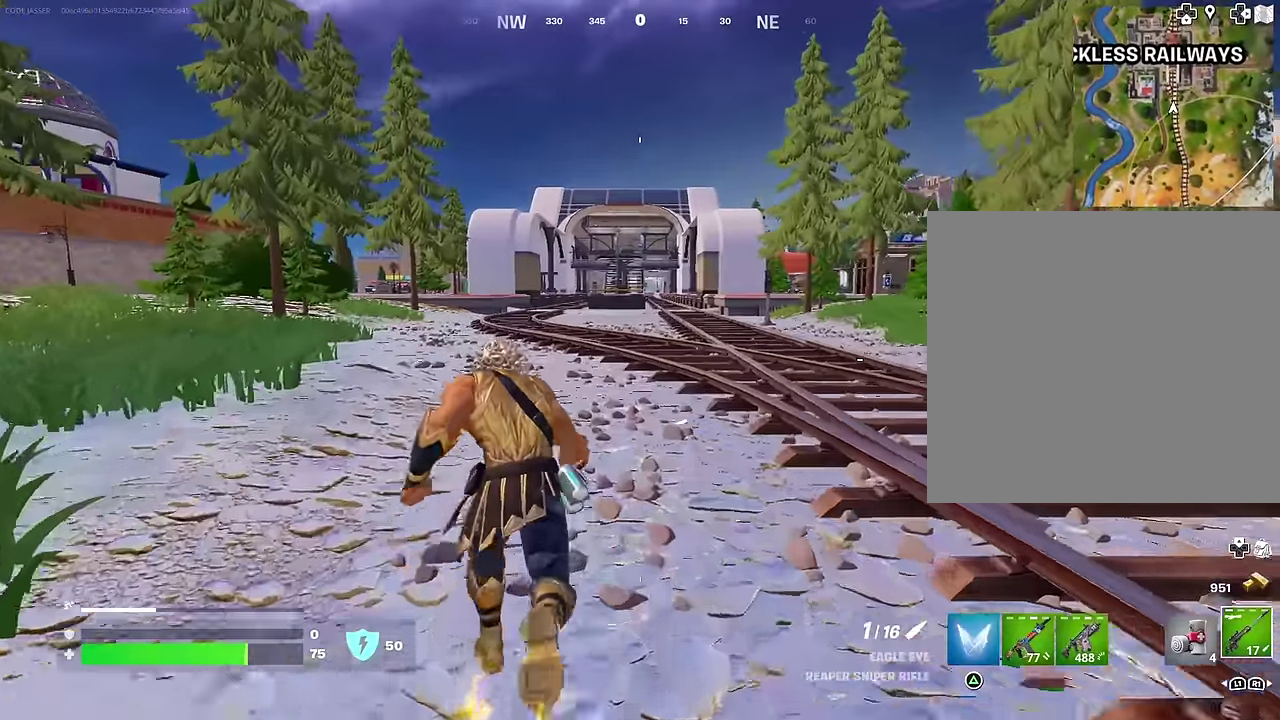
{"dt_ms": 700, "buttons": ["SQUARE"], "left_stick": "down", "right_stick": "center"}
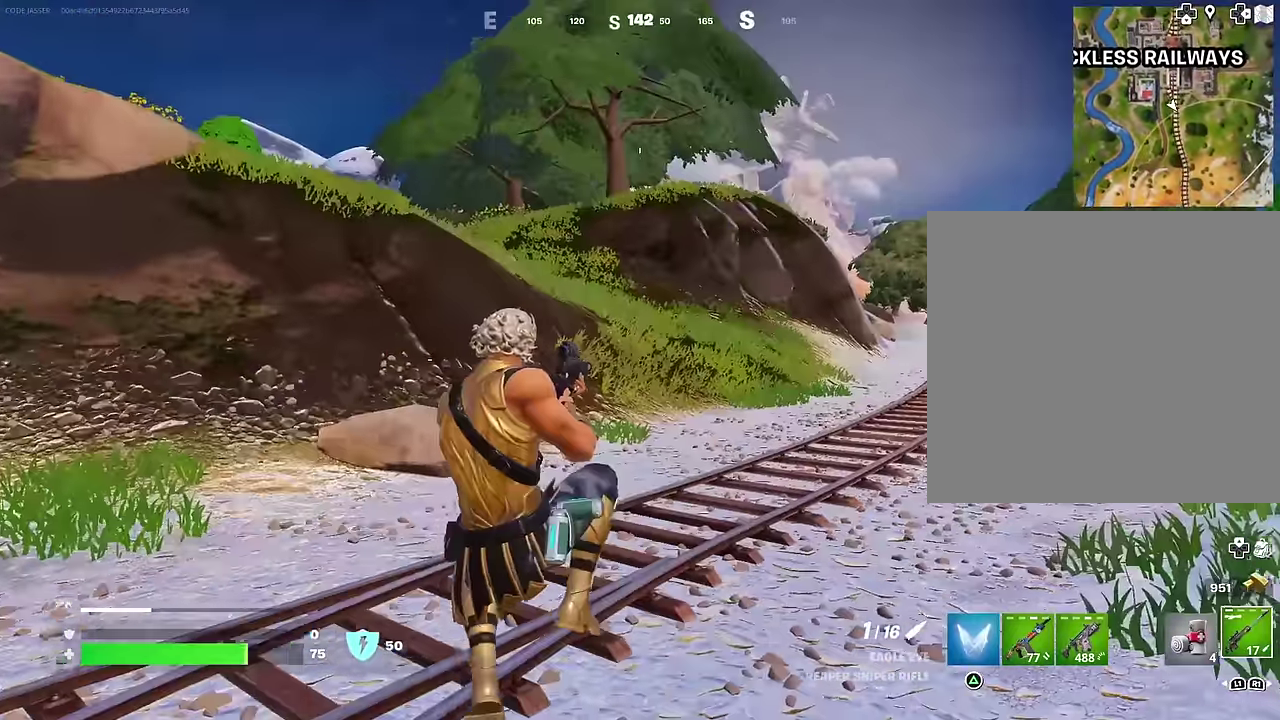
{"dt_ms": 300, "buttons": [], "left_stick": "down", "right_stick": "center", "events": [[16, "SQUARE", "up"]]}
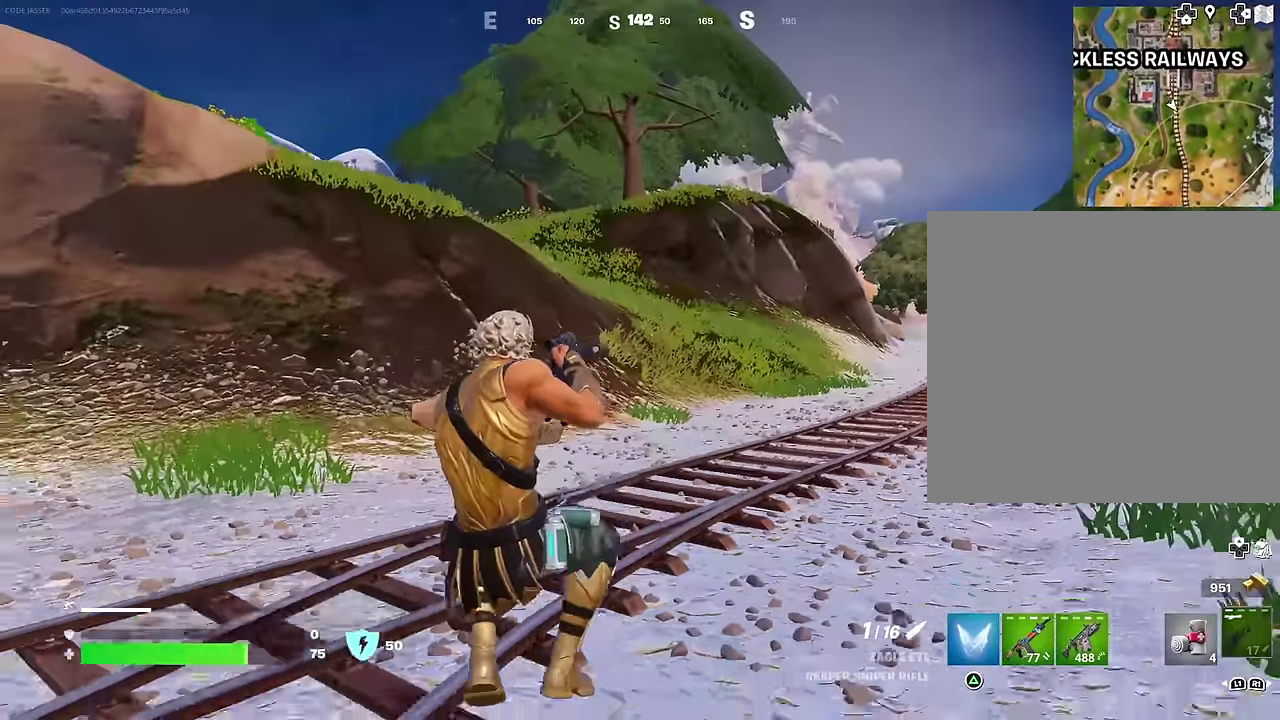
{"dt_ms": 600, "buttons": [], "left_stick": "down-left", "right_stick": "center", "events": [[483, "left_stick", "down-left"], [516, "CROSS", "down"], [583, "CROSS", "up"]]}
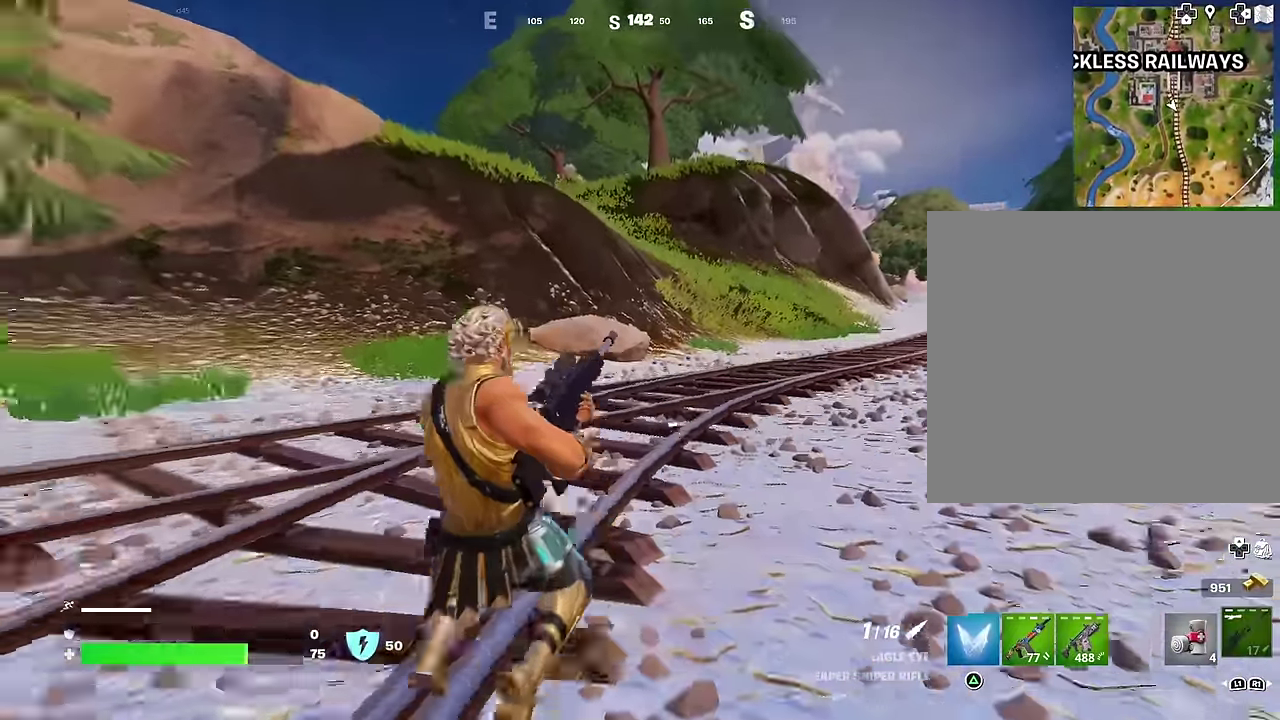
{"dt_ms": 400, "buttons": [], "left_stick": "down-left", "right_stick": "center", "events": []}
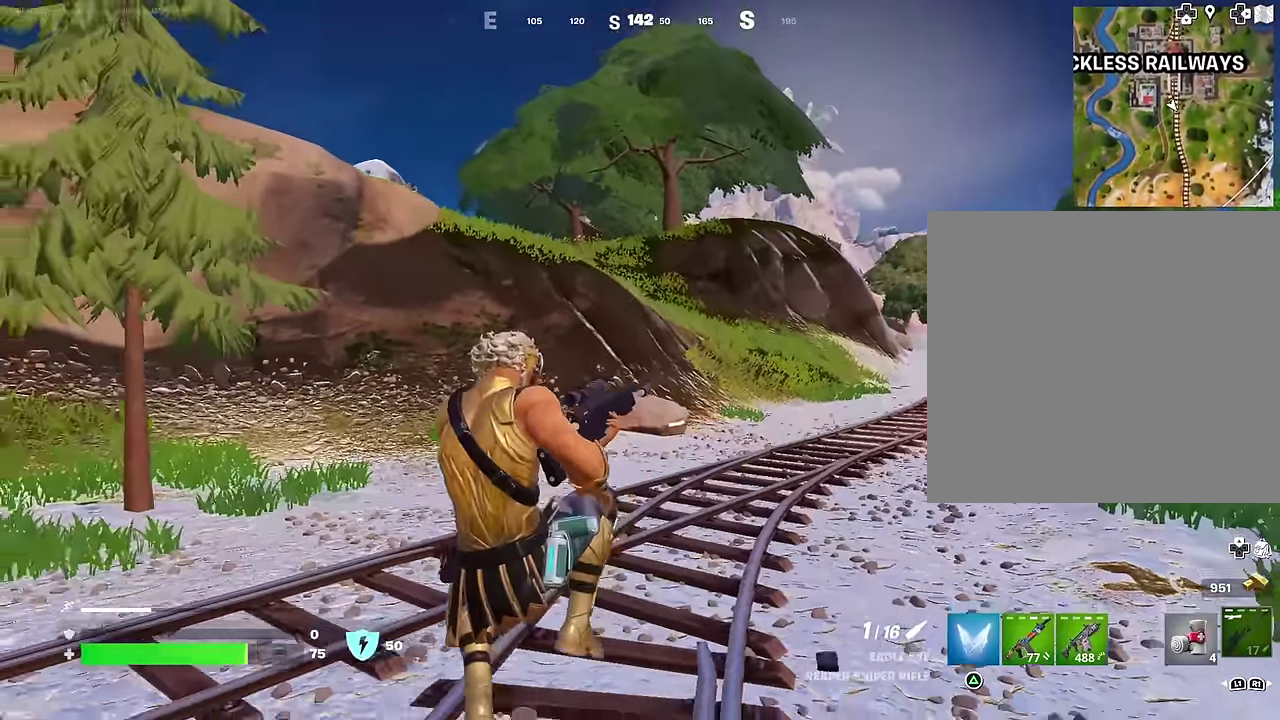
{"dt_ms": 600, "buttons": [], "left_stick": "up-left", "right_stick": "center", "events": [[133, "right_stick", "left"], [183, "left_stick", "left"], [283, "left_stick", "up-left"], [483, "right_stick", "center"]]}
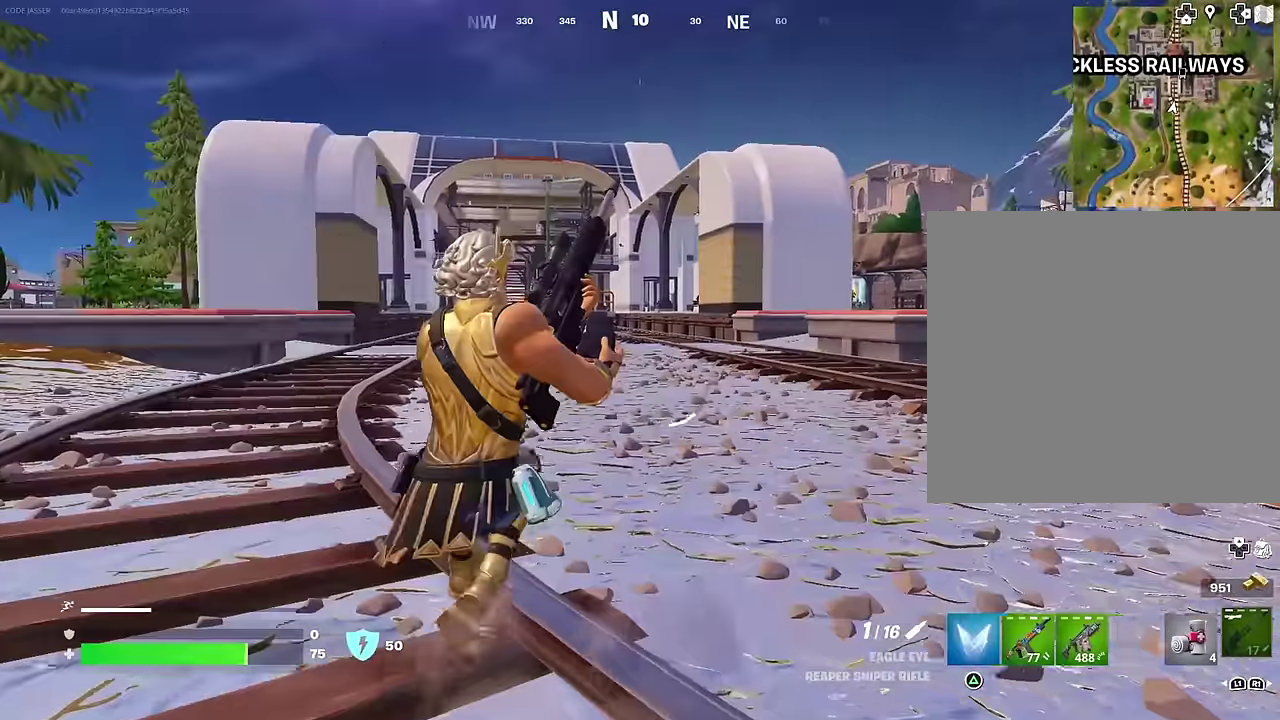
{"dt_ms": 400, "buttons": [], "left_stick": "up", "right_stick": "center", "events": [[50, "CROSS", "down"], [116, "CROSS", "up"], [400, "left_stick", "up"]]}
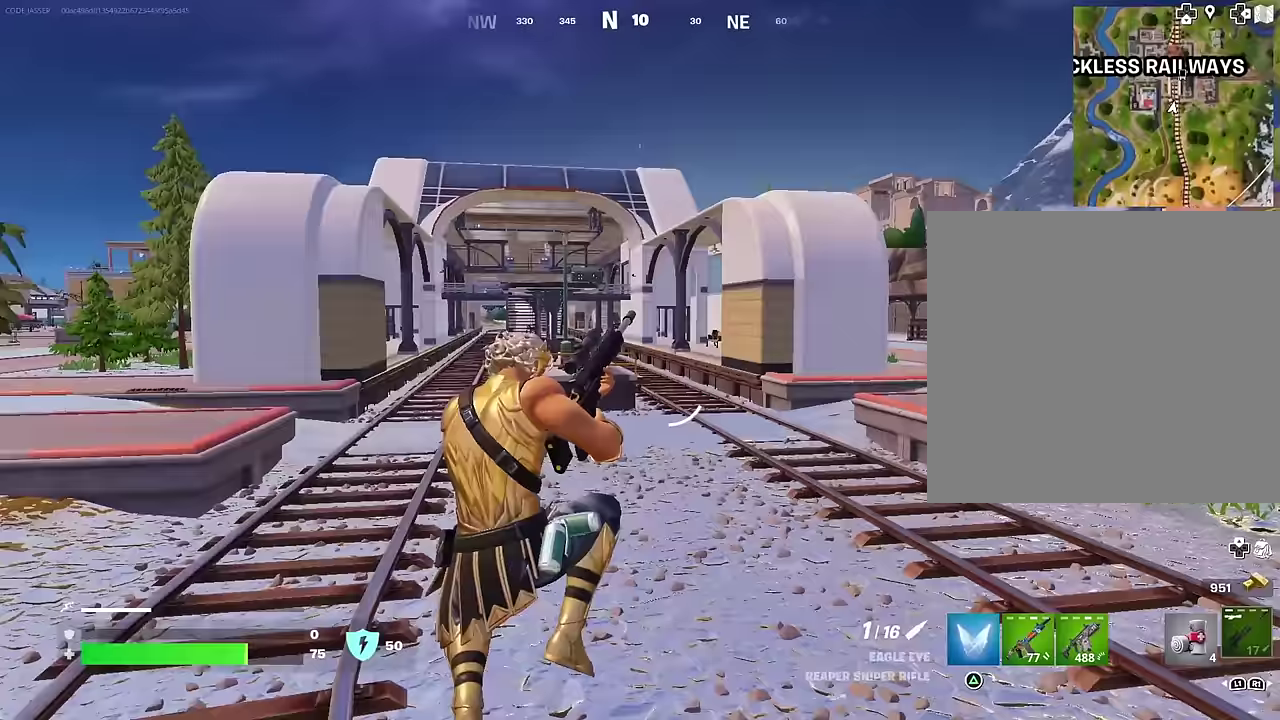
{"dt_ms": 600, "buttons": [], "left_stick": "up-left", "right_stick": "center", "events": [[250, "right_stick", "right"], [267, "left_stick", "up-left"], [317, "right_stick", "center"]]}
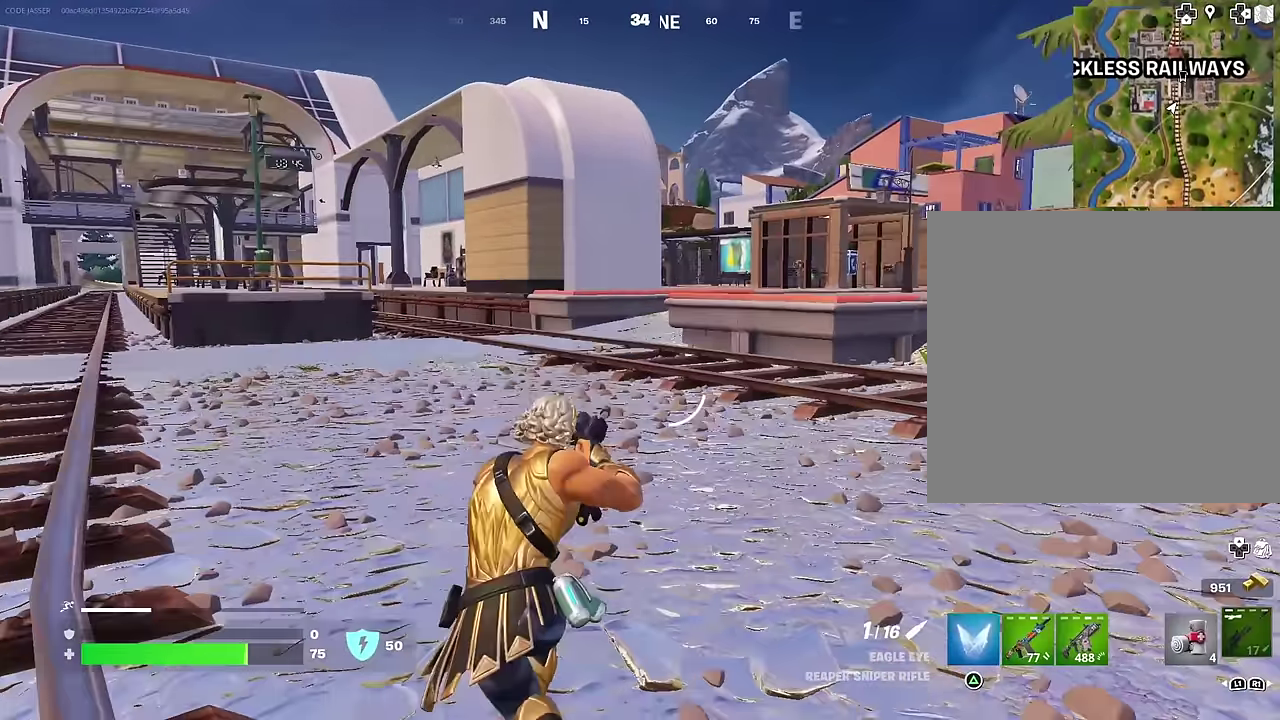
{"dt_ms": 400, "buttons": [], "left_stick": "up-left", "right_stick": "center", "events": []}
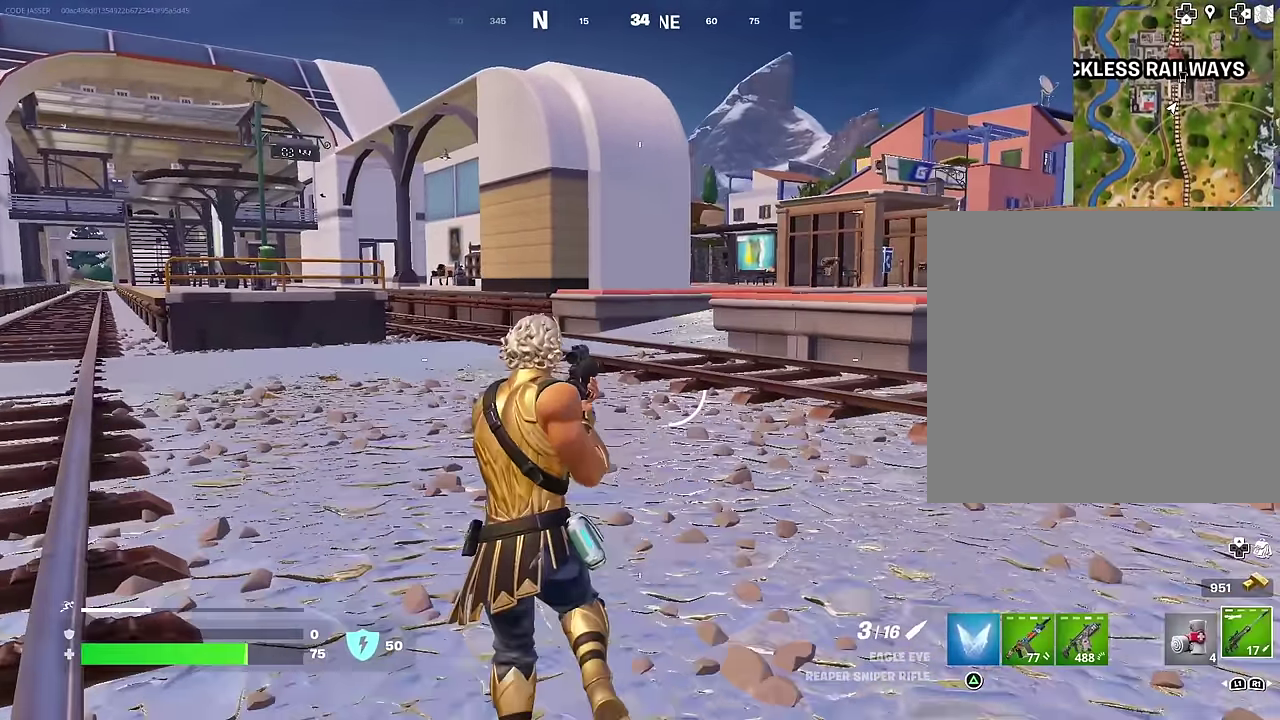
{"dt_ms": 500, "buttons": [], "left_stick": "up", "right_stick": "center", "events": [[167, "right_stick", "left"], [183, "left_stick", "up"], [283, "right_stick", "center"]]}
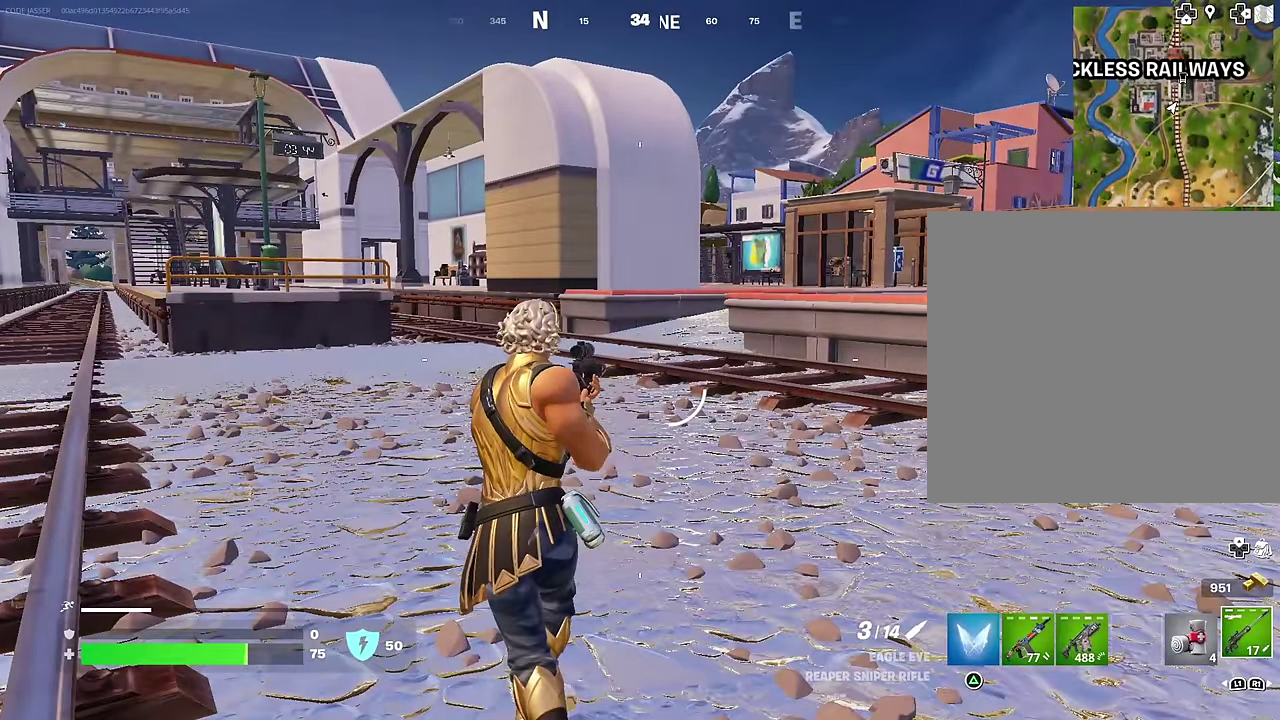
{"dt_ms": 400, "buttons": [], "left_stick": "up", "right_stick": "center", "events": []}
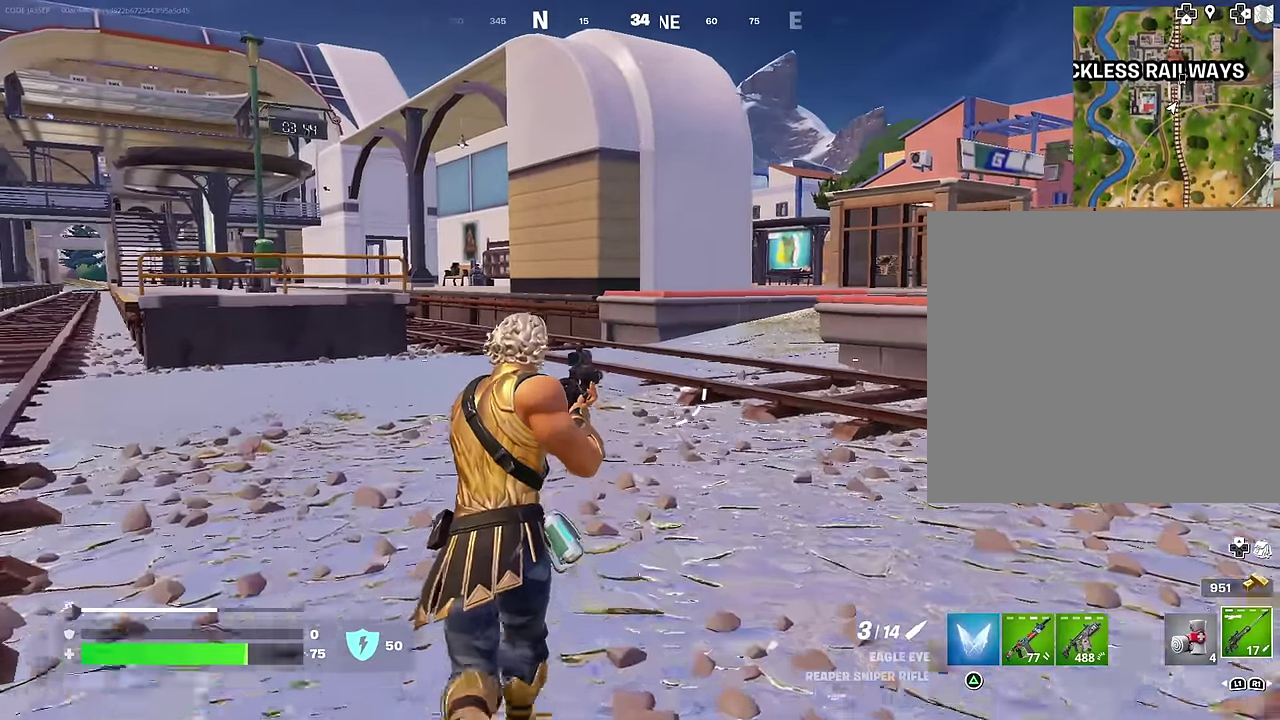
{"dt_ms": 600, "buttons": [], "left_stick": "up", "right_stick": "center"}